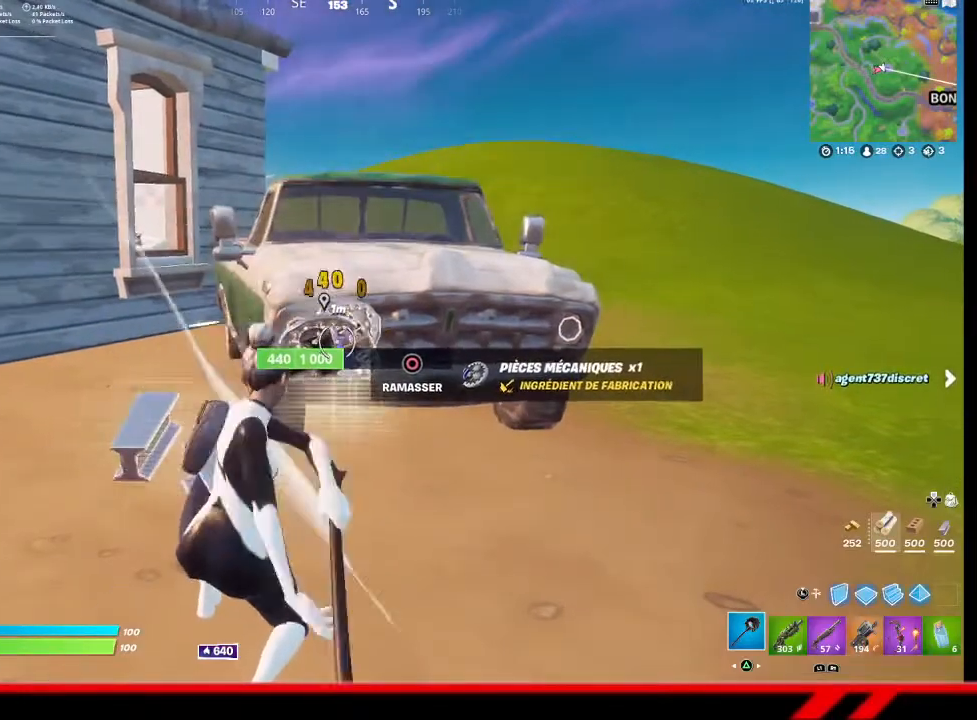
Gameplay with a controller (PlayStation layout); each line is a JSON object with the inputs held at the frame after it. "events" lists button and stick changes between this image and that frame as [ms after this image, input, new state], when the widget could be followed in between.
{"buttons": ["R2"], "left_stick": "center", "right_stick": "center", "events": []}
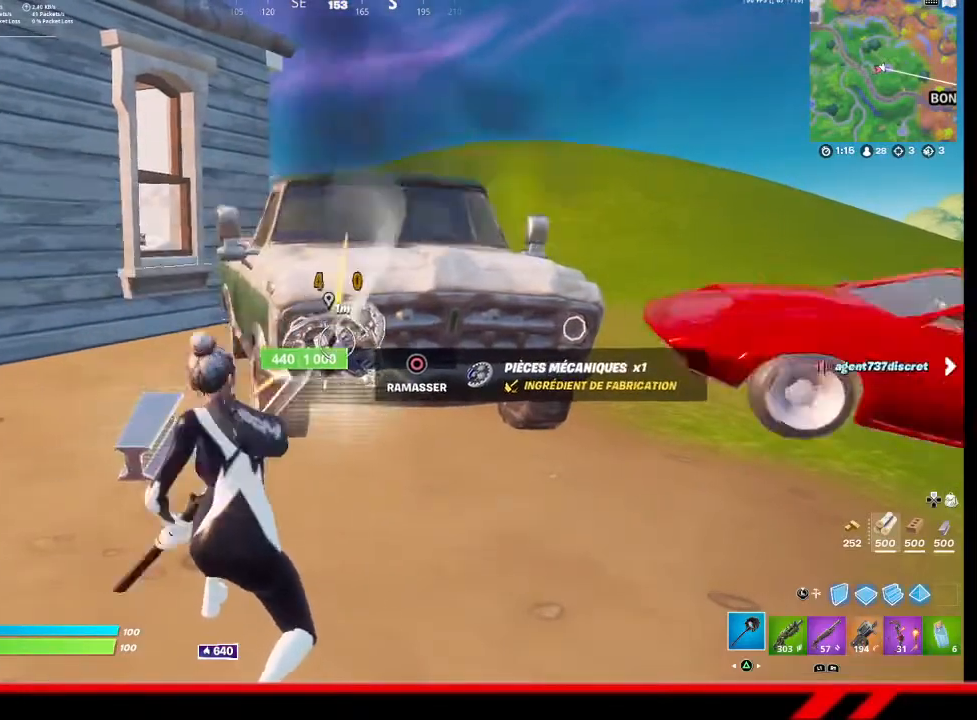
{"buttons": ["R2"], "left_stick": "center", "right_stick": "center", "events": []}
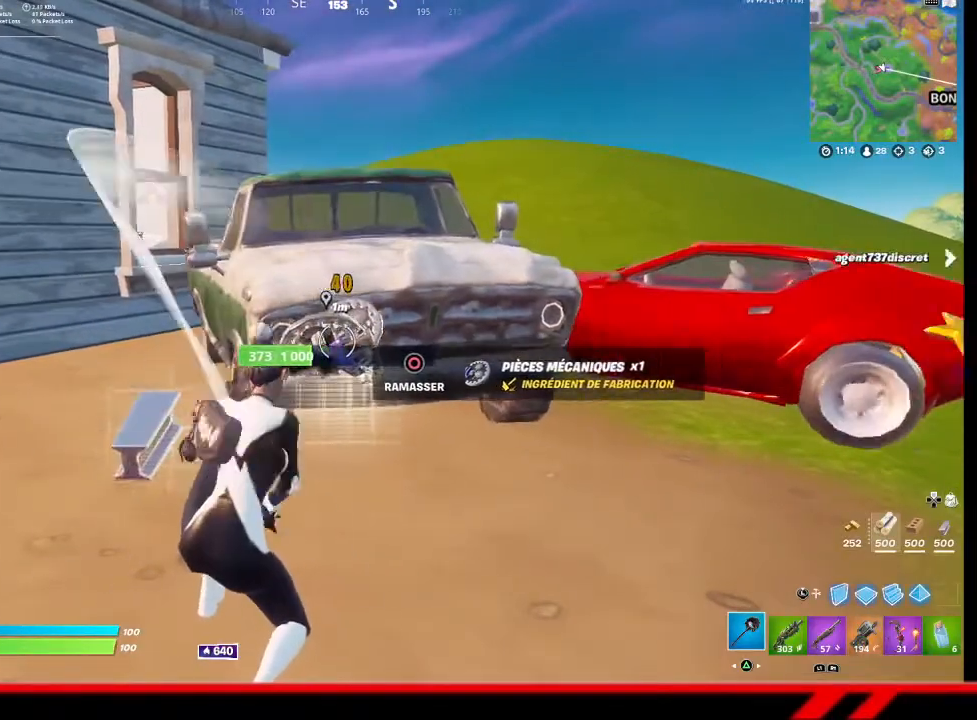
{"buttons": ["R2"], "left_stick": "center", "right_stick": "center", "events": []}
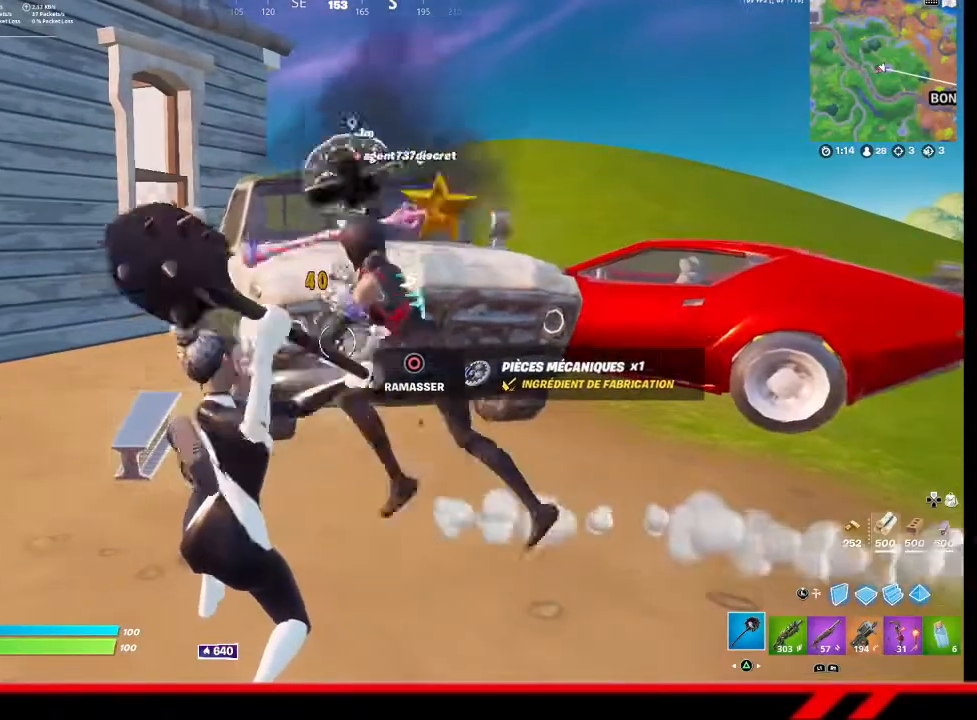
{"buttons": ["R2"], "left_stick": "center", "right_stick": "center", "events": []}
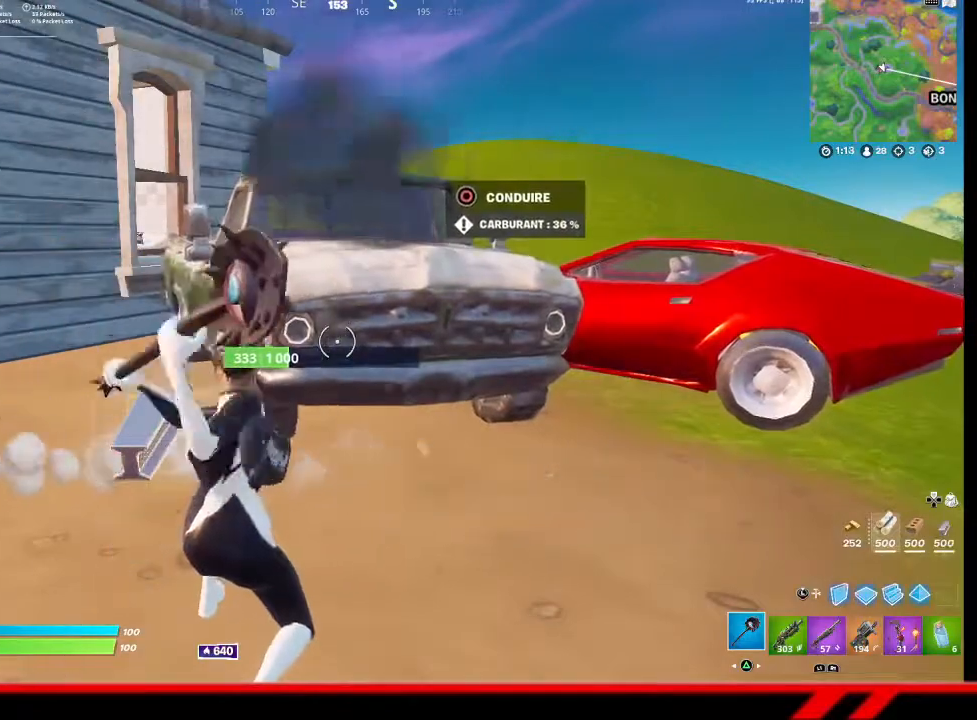
{"buttons": ["R2"], "left_stick": "center", "right_stick": "center", "events": []}
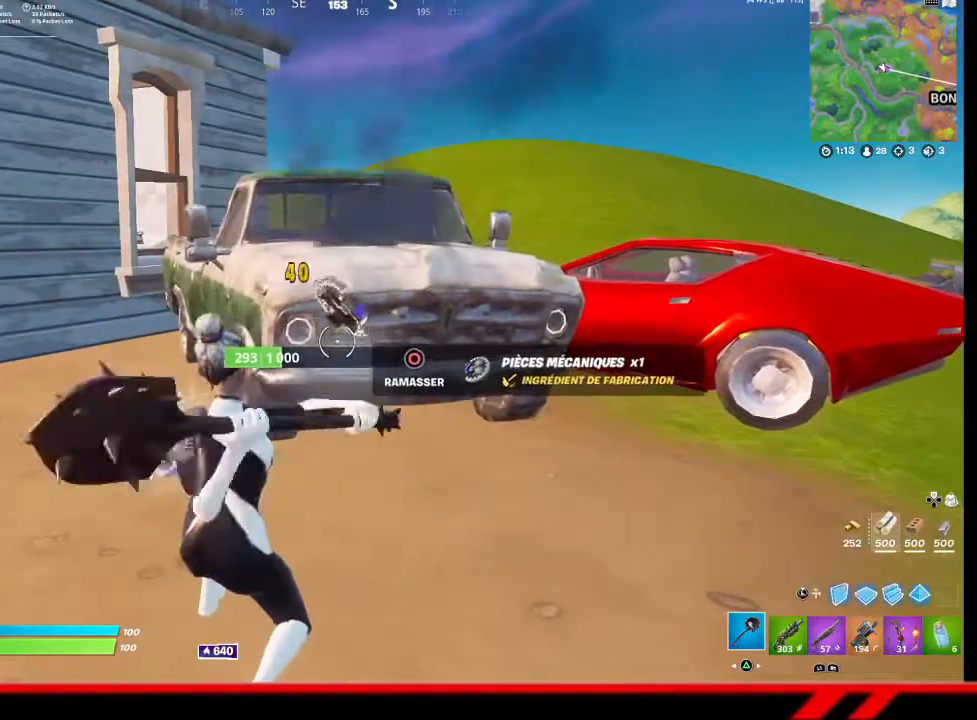
{"buttons": [], "left_stick": "center", "right_stick": "center", "events": [[233, "left_stick", "left"], [333, "R2", "up"], [467, "left_stick", "center"]]}
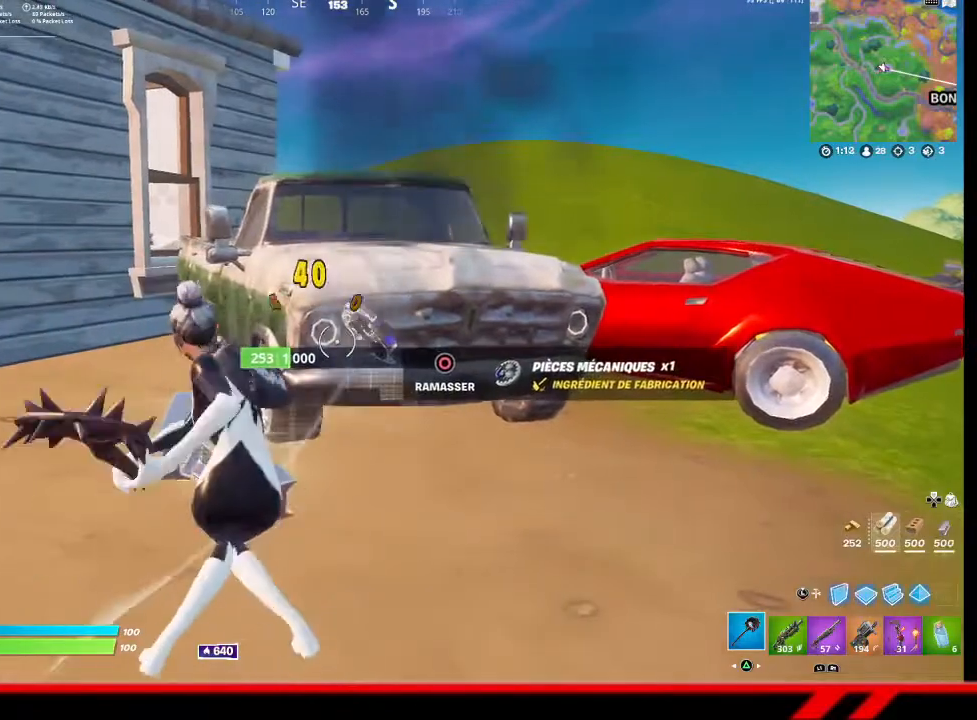
{"buttons": [], "left_stick": "center", "right_stick": "center", "events": [[33, "left_stick", "up-right"], [167, "left_stick", "center"], [300, "DPAD_LEFT", "down"], [367, "DPAD_LEFT", "up"]]}
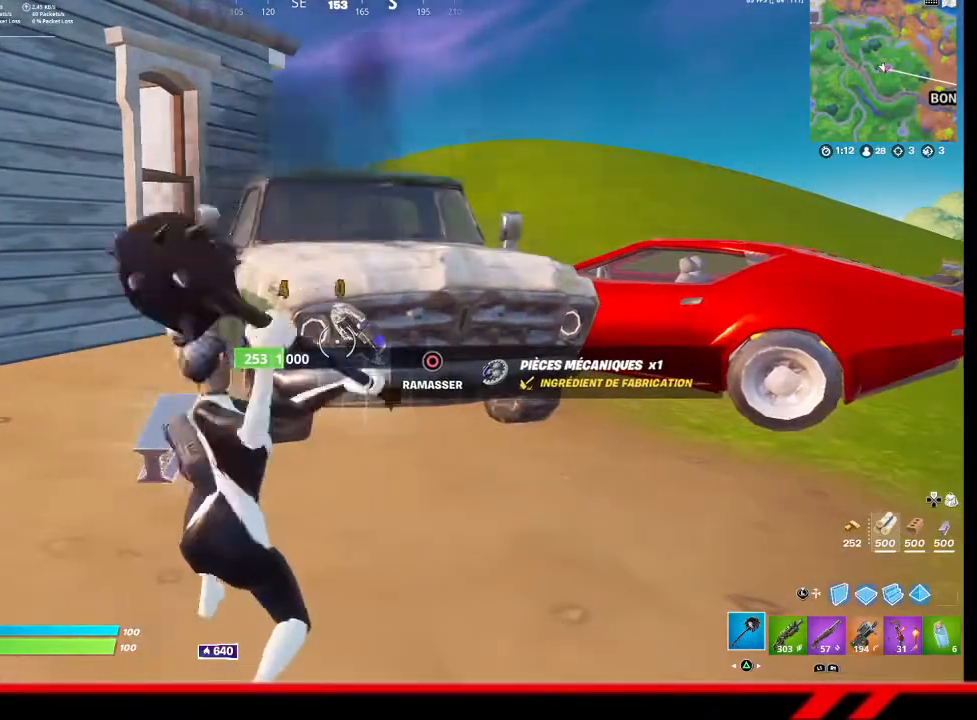
{"buttons": ["R2"], "left_stick": "center", "right_stick": "center", "events": [[33, "R2", "down"]]}
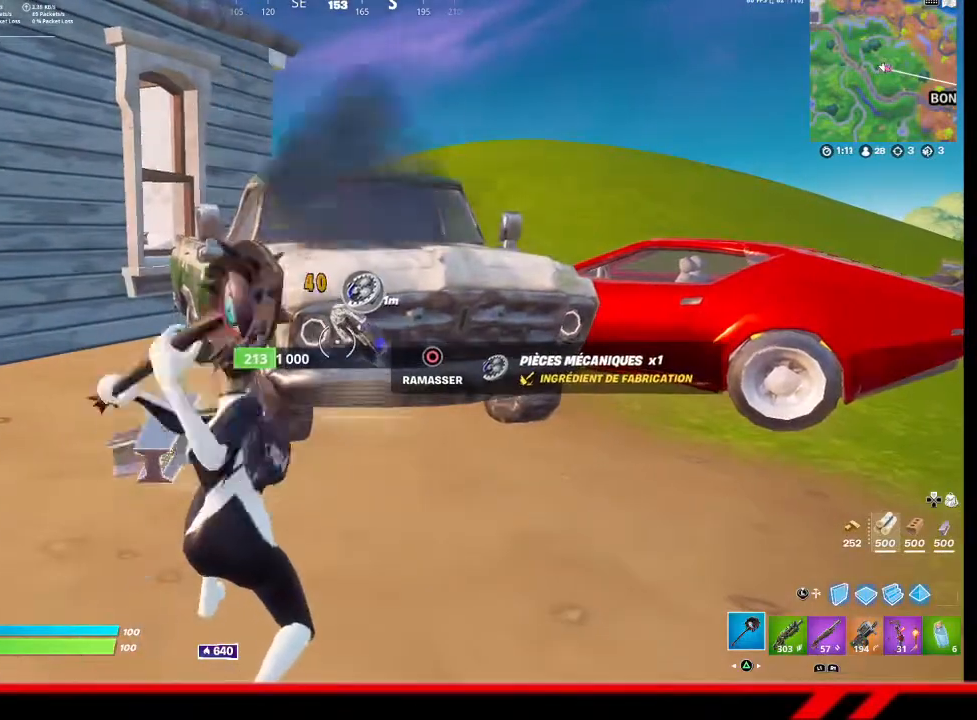
{"buttons": ["R2"], "left_stick": "center", "right_stick": "center", "events": []}
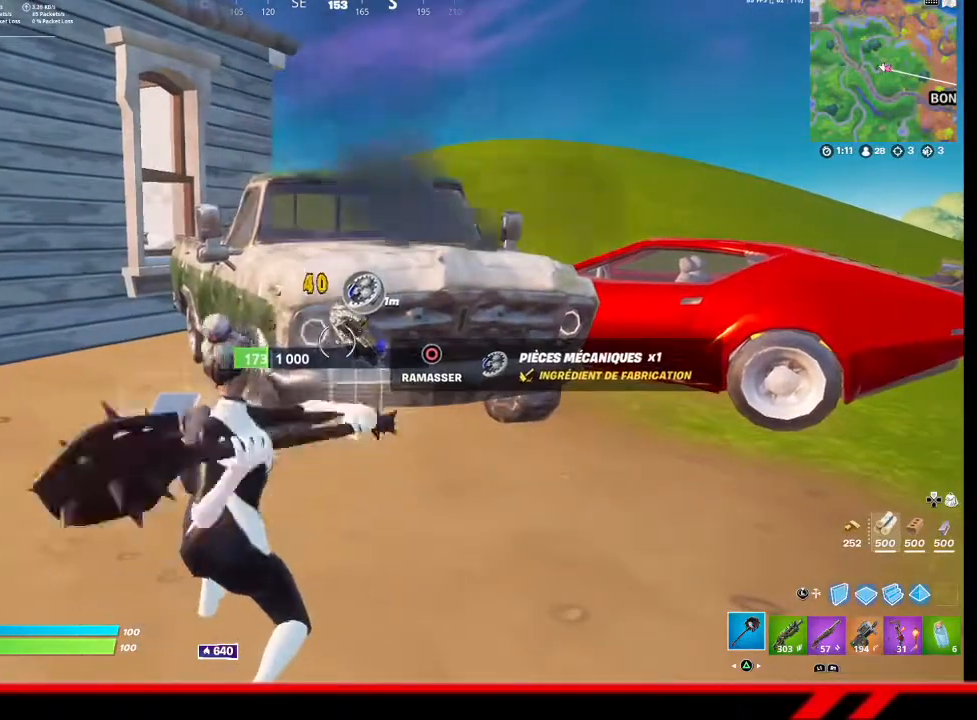
{"buttons": ["R2"], "left_stick": "center", "right_stick": "center", "events": []}
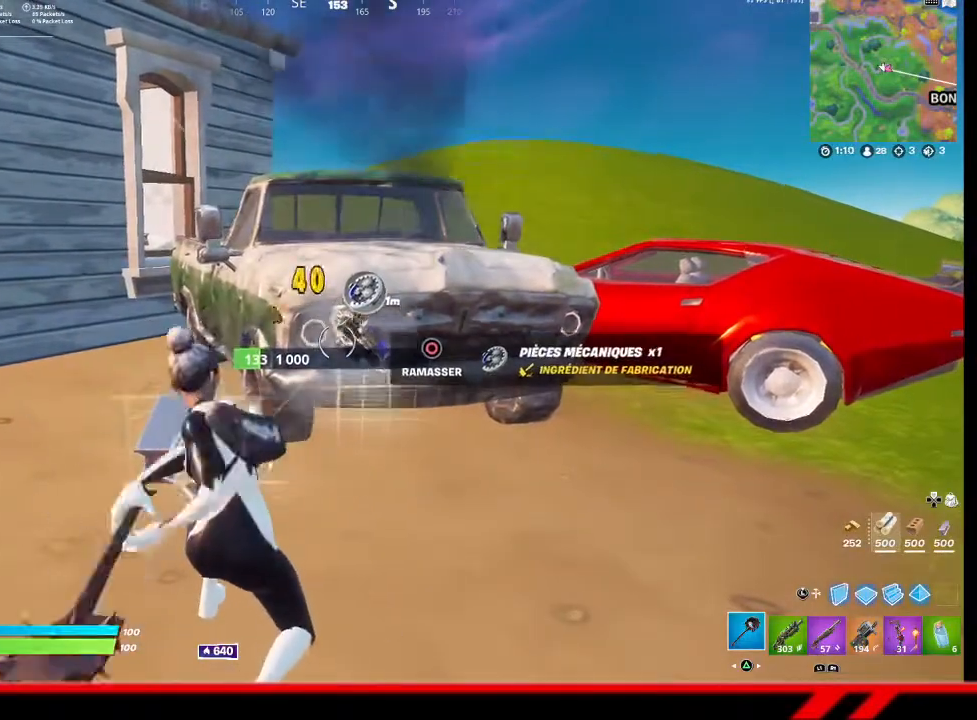
{"buttons": ["R2"], "left_stick": "center", "right_stick": "center", "events": []}
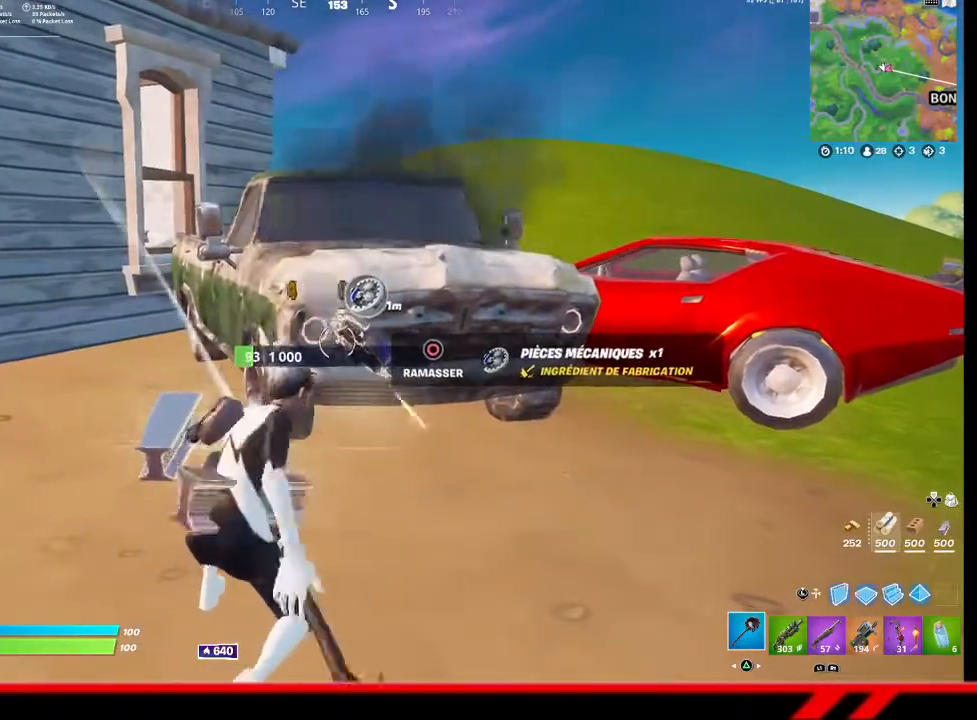
{"buttons": [], "left_stick": "up-left", "right_stick": "left", "events": [[33, "R2", "up"], [33, "left_stick", "left"], [267, "R3", "down"], [300, "left_stick", "up-left"], [367, "R3", "up"], [400, "right_stick", "left"]]}
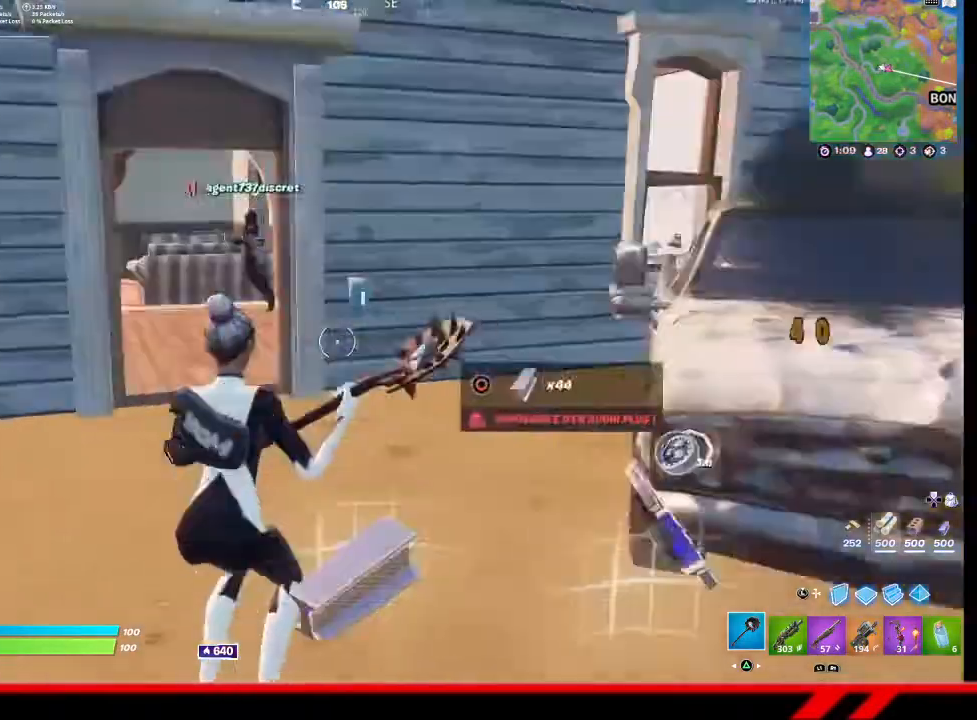
{"buttons": [], "left_stick": "up", "right_stick": "center", "events": [[67, "right_stick", "center"], [367, "left_stick", "up"]]}
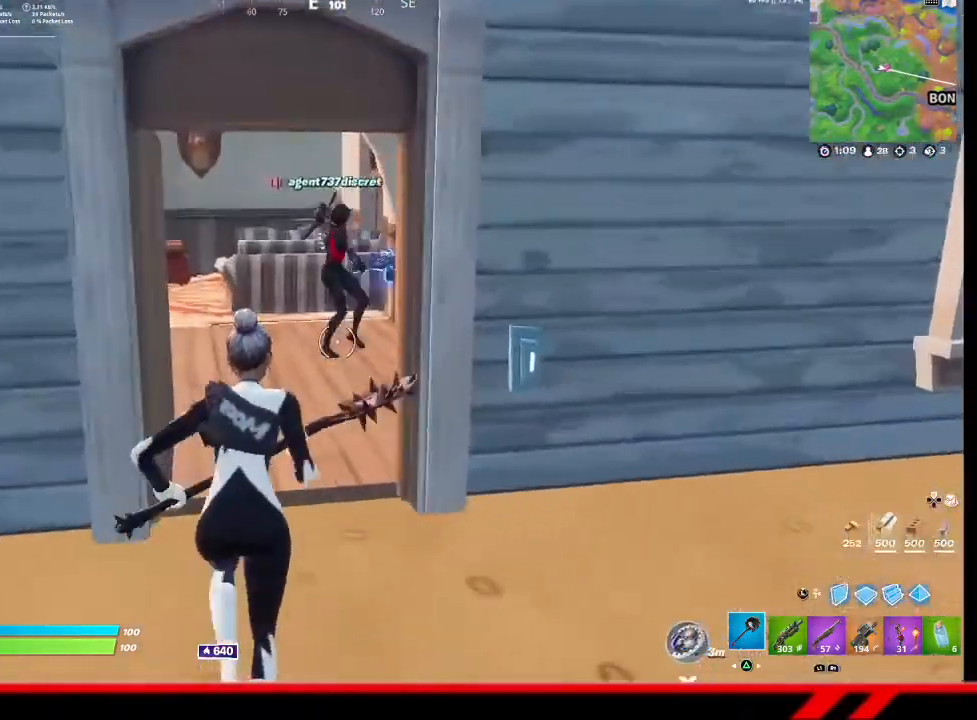
{"buttons": [], "left_stick": "up-left", "right_stick": "center", "events": [[467, "left_stick", "up-left"]]}
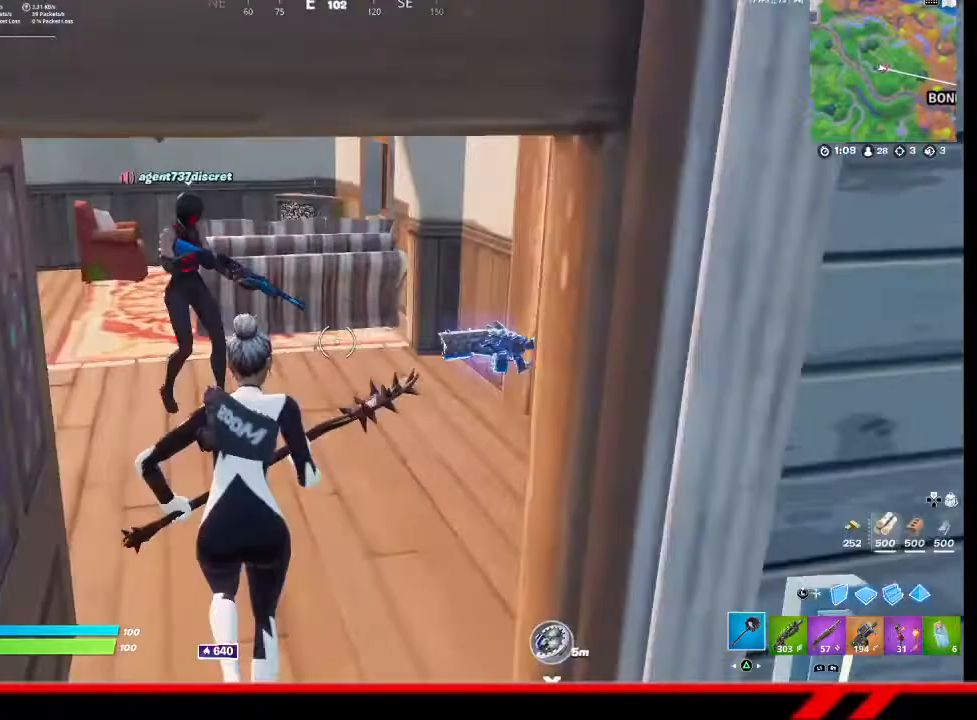
{"buttons": [], "left_stick": "center", "right_stick": "center", "events": [[267, "left_stick", "up-right"], [467, "left_stick", "center"]]}
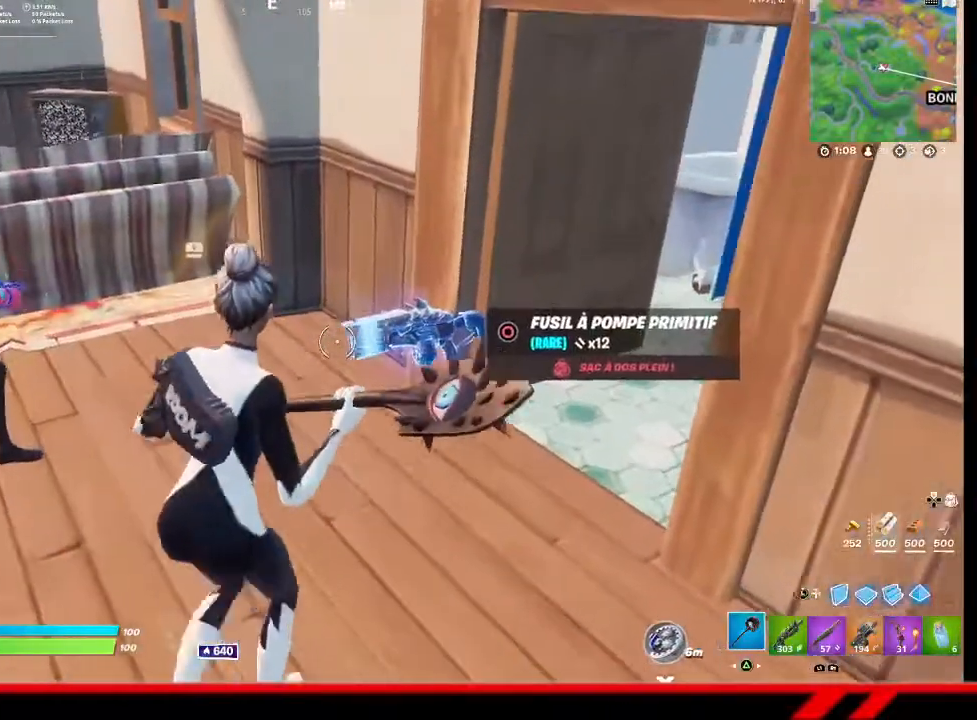
{"buttons": [], "left_stick": "center", "right_stick": "up-left", "events": [[400, "right_stick", "up-left"], [433, "R1", "down"], [500, "R1", "up"]]}
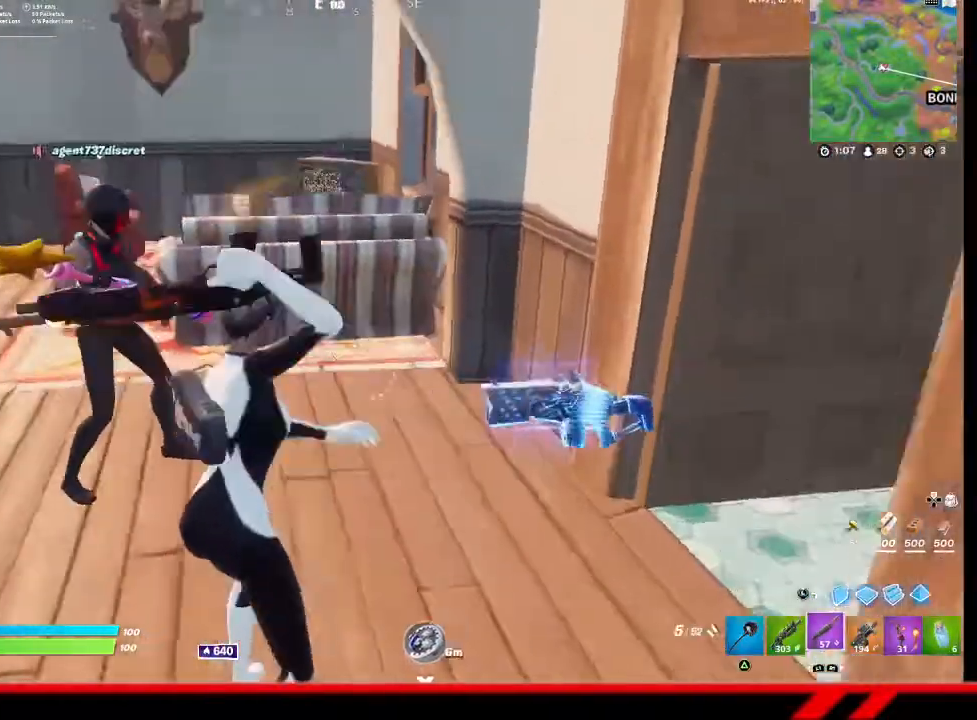
{"buttons": [], "left_stick": "up-left", "right_stick": "center", "events": [[67, "right_stick", "left"], [167, "left_stick", "up-left"], [233, "L2", "down"], [267, "right_stick", "center"], [467, "L2", "up"]]}
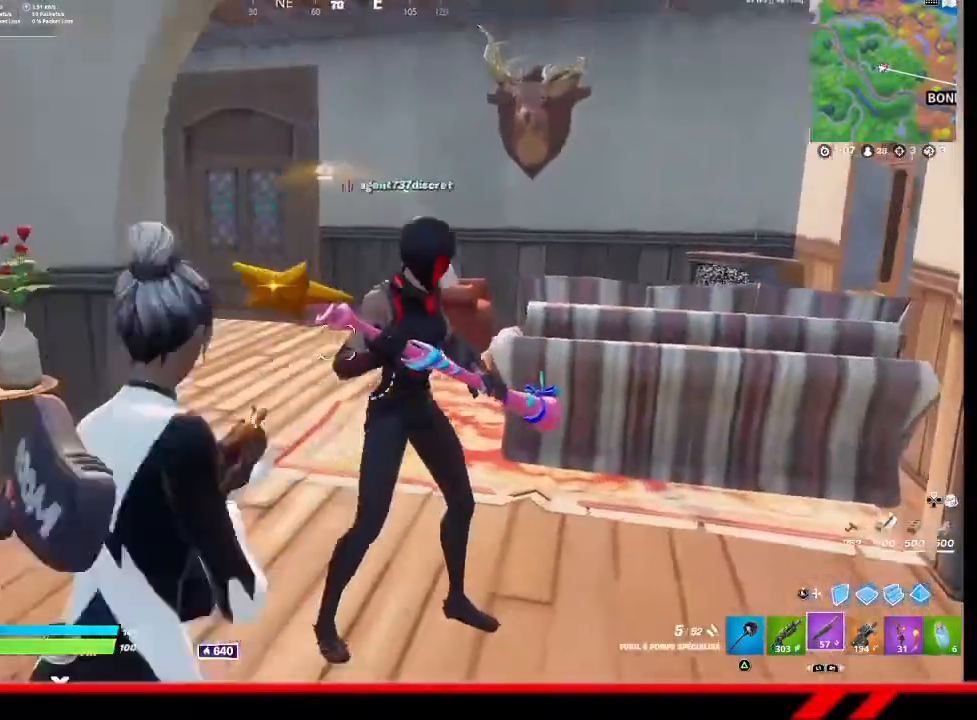
{"buttons": [], "left_stick": "up", "right_stick": "center", "events": [[200, "left_stick", "up"], [267, "TRIANGLE", "down"], [333, "TRIANGLE", "up"]]}
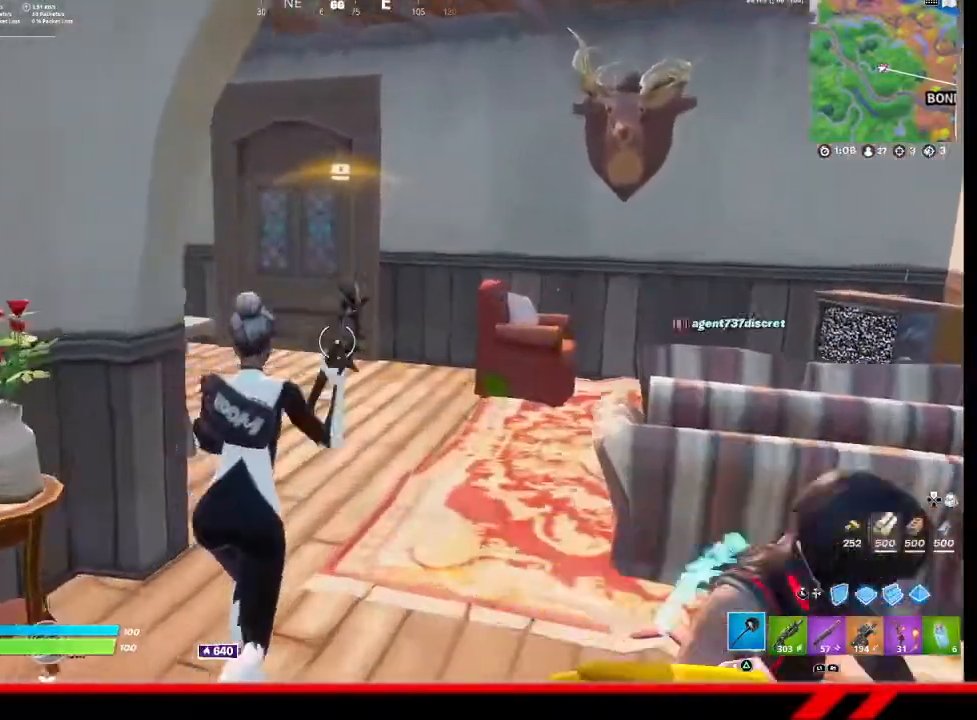
{"buttons": ["R2"], "left_stick": "up", "right_stick": "up", "events": [[33, "left_stick", "up-right"], [167, "right_stick", "left"], [267, "right_stick", "center"], [333, "right_stick", "up"], [433, "left_stick", "up"], [467, "R2", "down"]]}
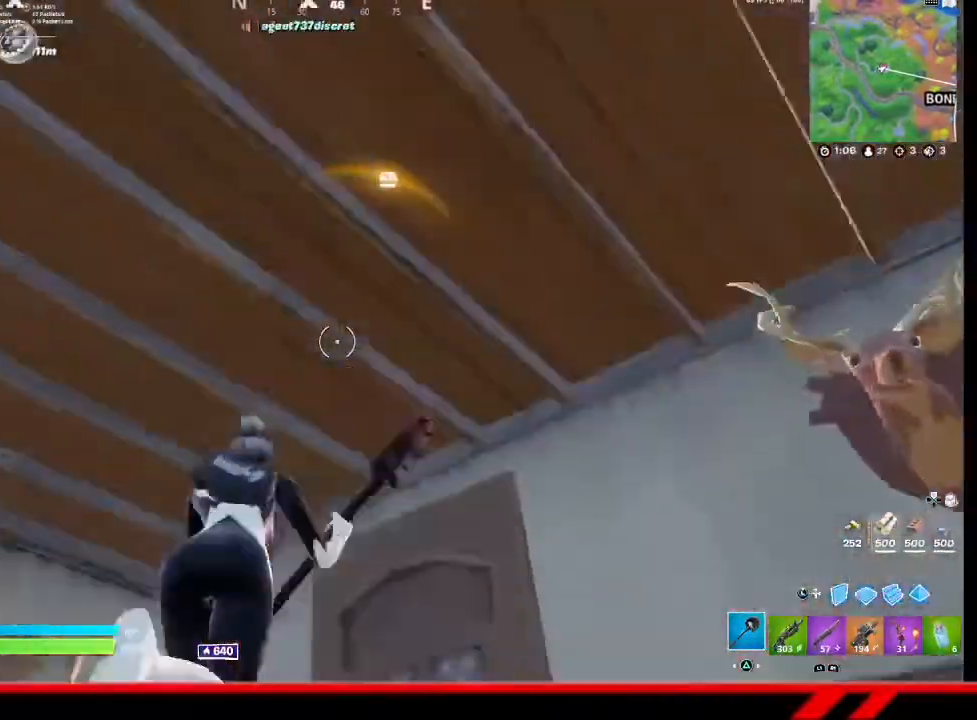
{"buttons": ["R2"], "left_stick": "down-right", "right_stick": "center", "events": [[100, "right_stick", "center"], [267, "left_stick", "up-right"], [467, "left_stick", "down-right"]]}
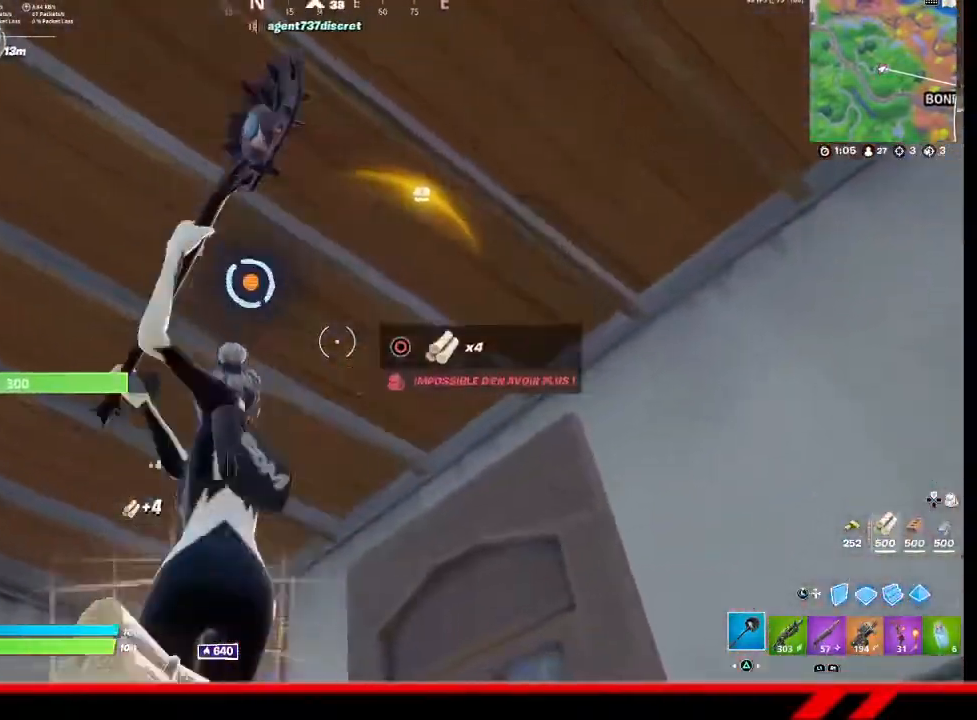
{"buttons": ["R2"], "left_stick": "up-right", "right_stick": "center", "events": [[67, "left_stick", "down"], [200, "left_stick", "down-left"], [433, "left_stick", "up-right"]]}
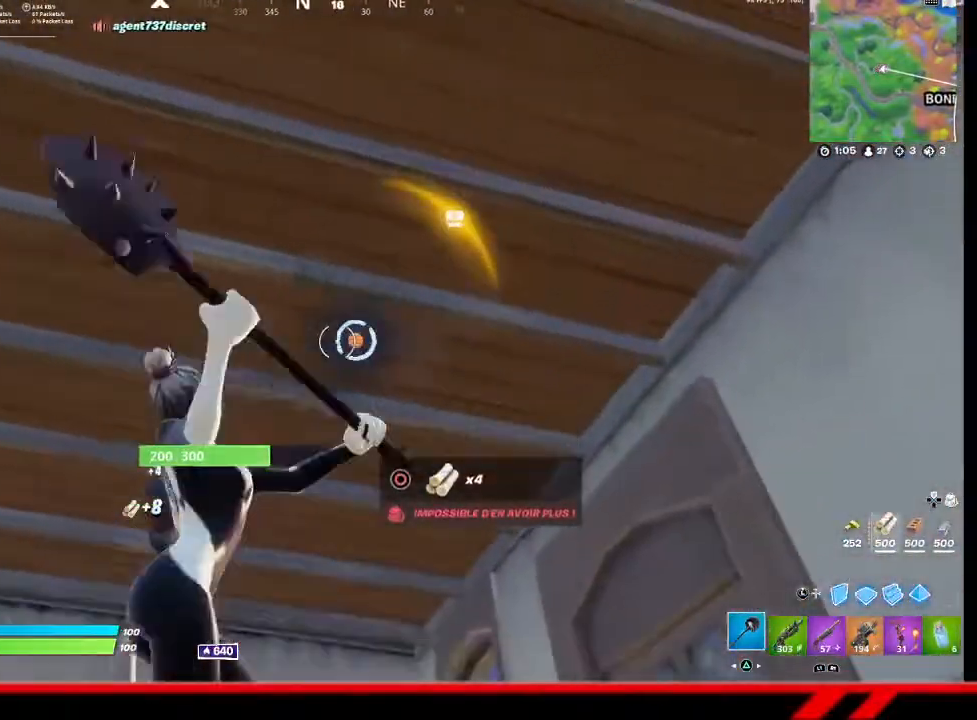
{"buttons": ["R2"], "left_stick": "down-right", "right_stick": "center", "events": [[200, "left_stick", "up-left"], [300, "left_stick", "center"], [433, "left_stick", "down-right"]]}
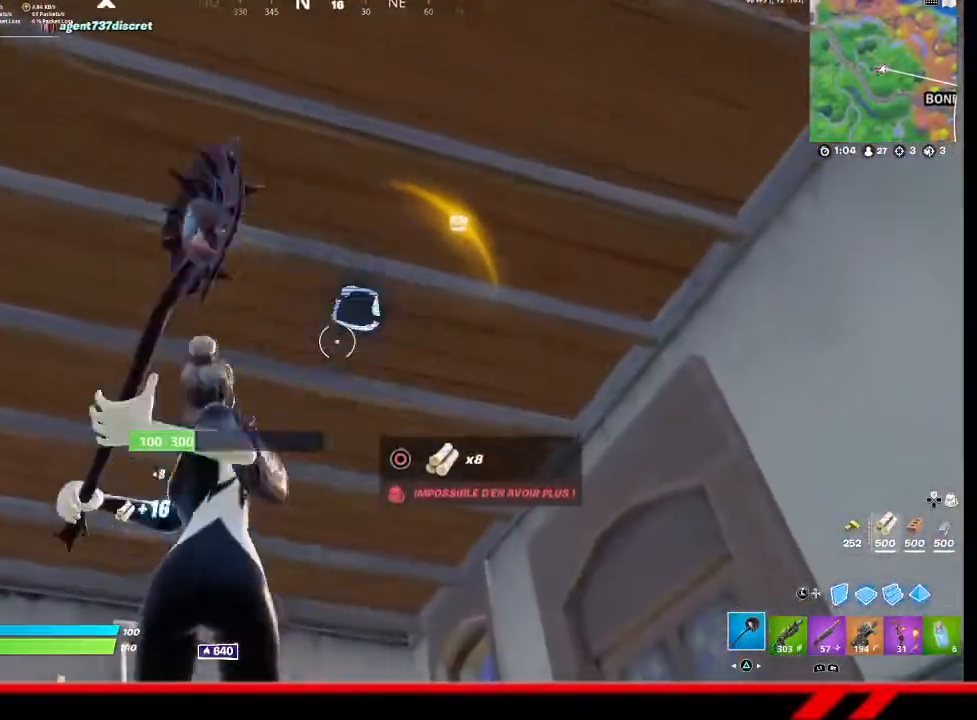
{"buttons": ["R2"], "left_stick": "left", "right_stick": "center", "events": [[333, "left_stick", "left"]]}
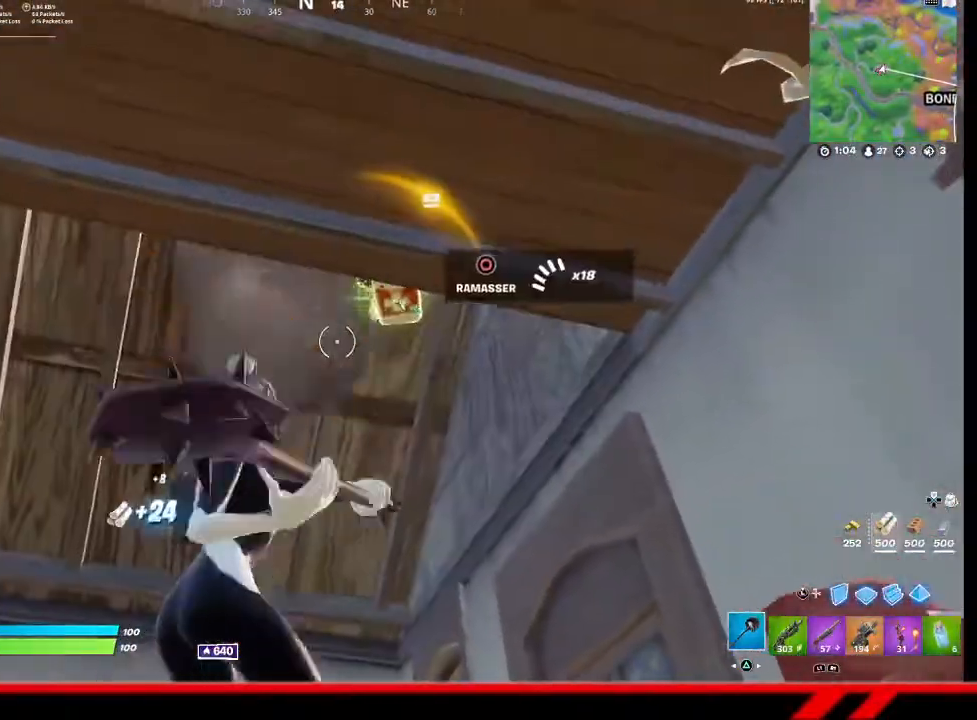
{"buttons": [], "left_stick": "up-left", "right_stick": "down-left", "events": [[67, "left_stick", "up"], [133, "left_stick", "up-right"], [333, "R2", "up"], [367, "left_stick", "up-left"], [367, "right_stick", "down-left"]]}
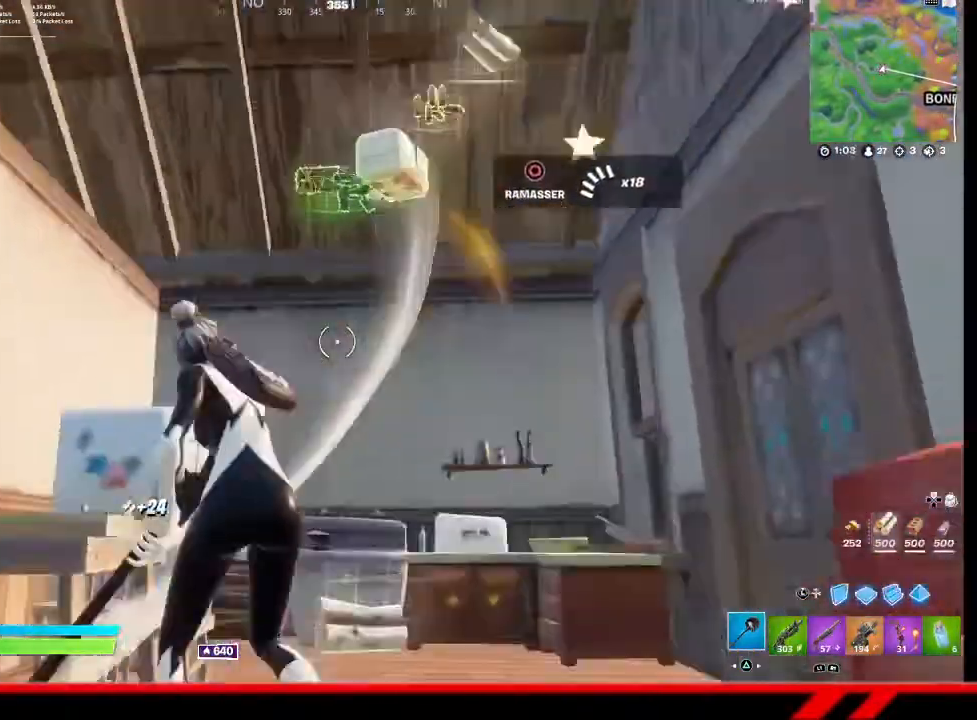
{"buttons": [], "left_stick": "up-right", "right_stick": "down", "events": [[133, "left_stick", "up-right"], [333, "right_stick", "down"]]}
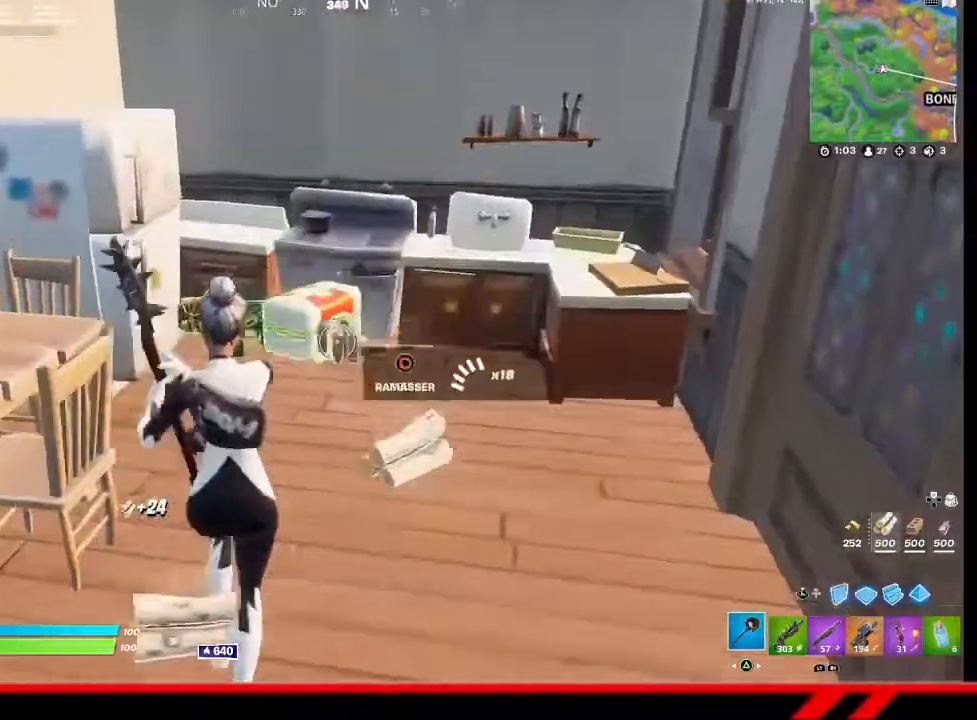
{"buttons": [], "left_stick": "up-left", "right_stick": "center", "events": [[267, "left_stick", "up-left"], [300, "right_stick", "center"]]}
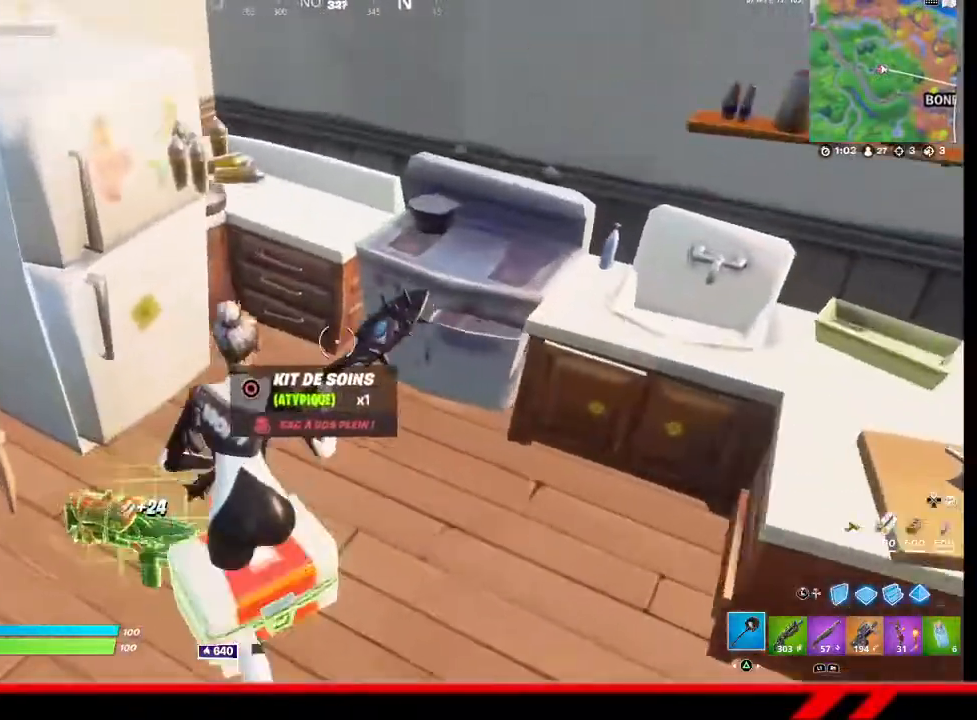
{"buttons": ["R2"], "left_stick": "down-left", "right_stick": "center", "events": [[33, "left_stick", "right"], [100, "left_stick", "down-right"], [233, "R2", "down"], [233, "right_stick", "up-left"], [367, "right_stick", "center"], [500, "left_stick", "down-left"]]}
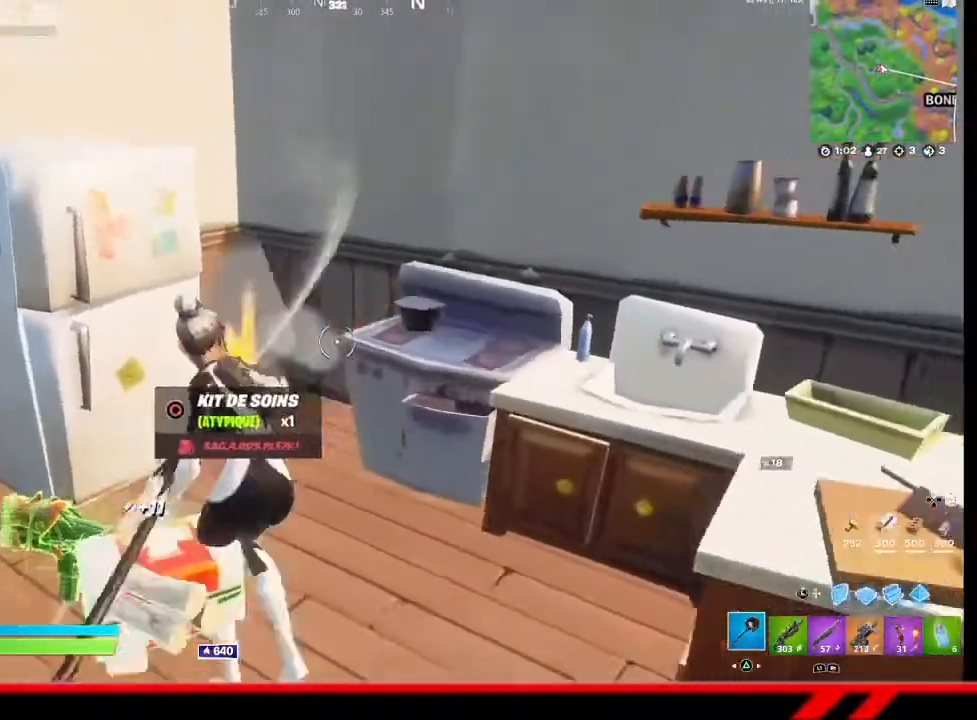
{"buttons": ["R2"], "left_stick": "up", "right_stick": "center", "events": [[200, "left_stick", "up-right"], [267, "right_stick", "right"], [367, "right_stick", "center"], [400, "left_stick", "up"]]}
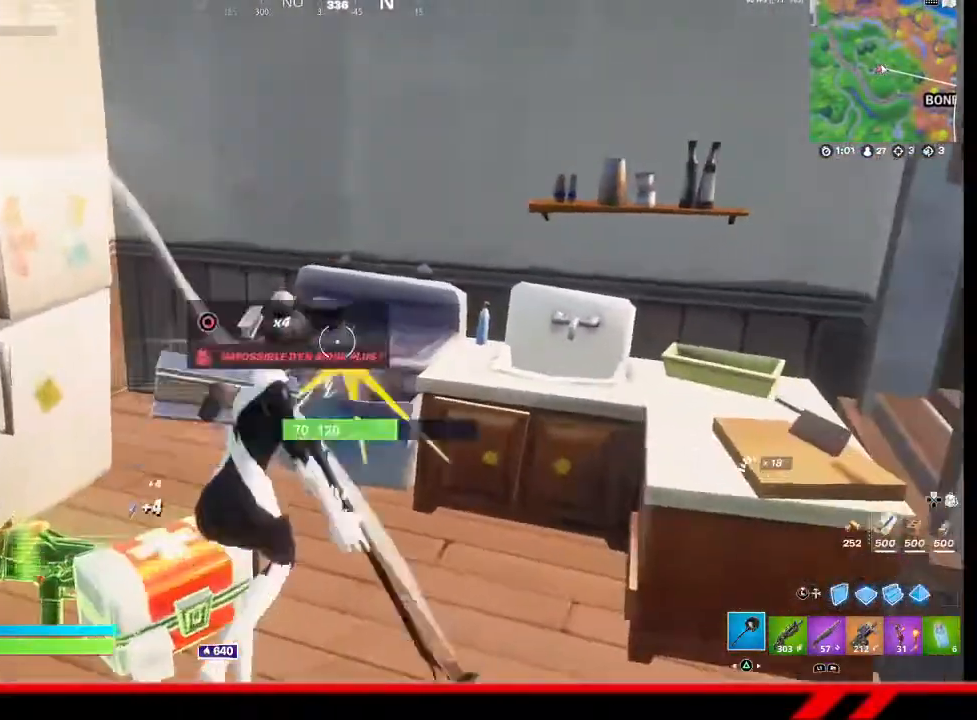
{"buttons": ["R2"], "left_stick": "down", "right_stick": "down-left", "events": [[300, "left_stick", "right"], [433, "left_stick", "down"], [433, "right_stick", "down-left"]]}
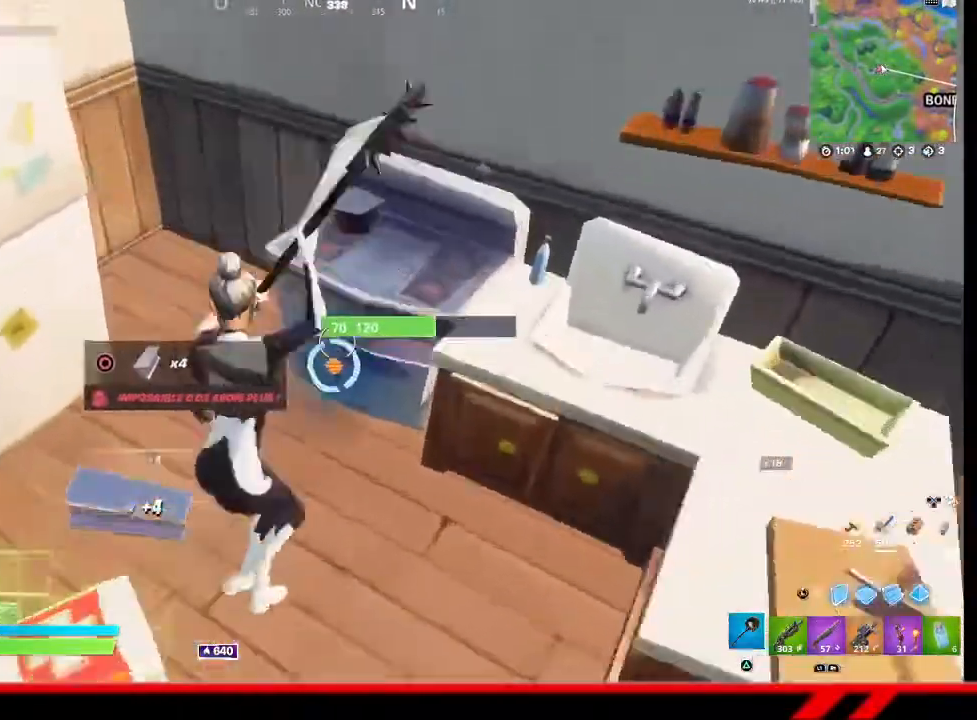
{"buttons": ["R2"], "left_stick": "up-right", "right_stick": "center", "events": [[100, "right_stick", "center"], [233, "left_stick", "up-left"], [233, "right_stick", "up-left"], [367, "left_stick", "up"], [500, "left_stick", "up-right"], [500, "right_stick", "center"]]}